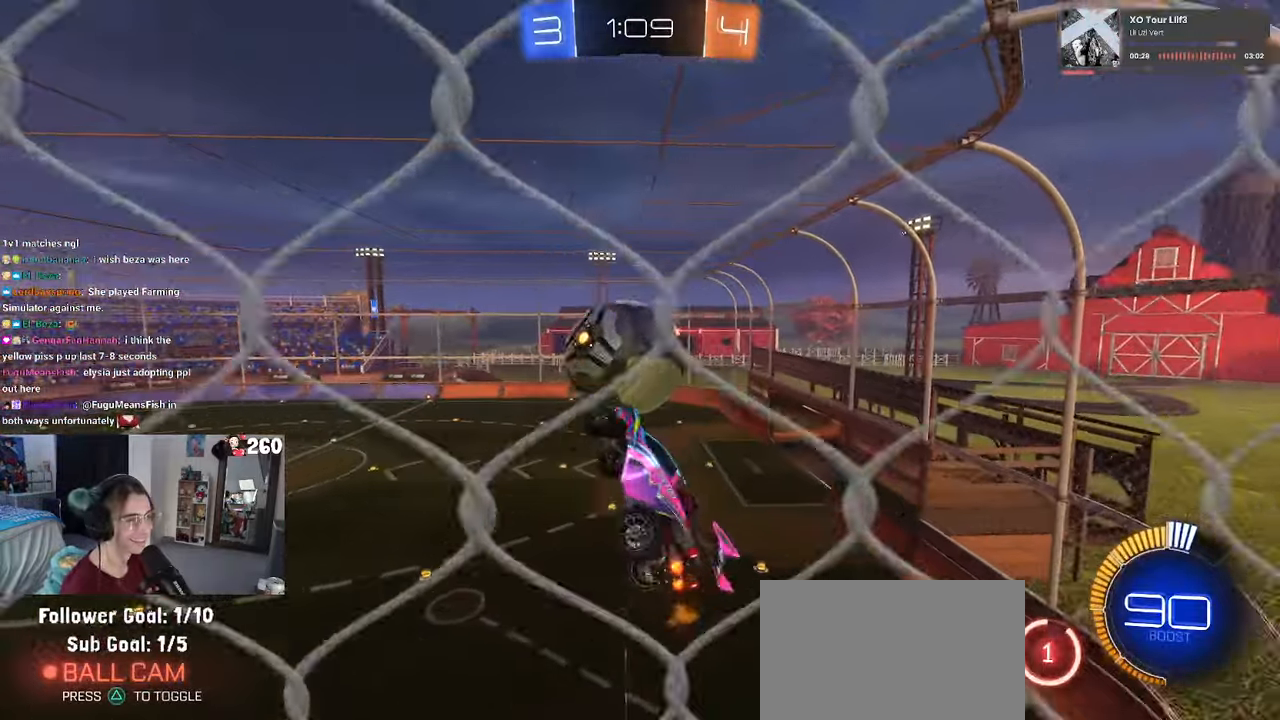
Gameplay with a controller (PlayStation layout); each line is a JSON object with the inputs held at the frame after it. "events" lists button and stick changes between this image and that frame as [ms after this image, input, new state], when the widget could be followed in between.
{"buttons": ["R1"], "left_stick": "down-right", "right_stick": "center", "events": [[100, "L1", "up"], [100, "left_stick", "up"], [150, "left_stick", "up-left"], [183, "CROSS", "down"], [233, "R1", "down"], [267, "CROSS", "up"], [267, "left_stick", "down"], [400, "left_stick", "center"], [483, "left_stick", "down-right"]]}
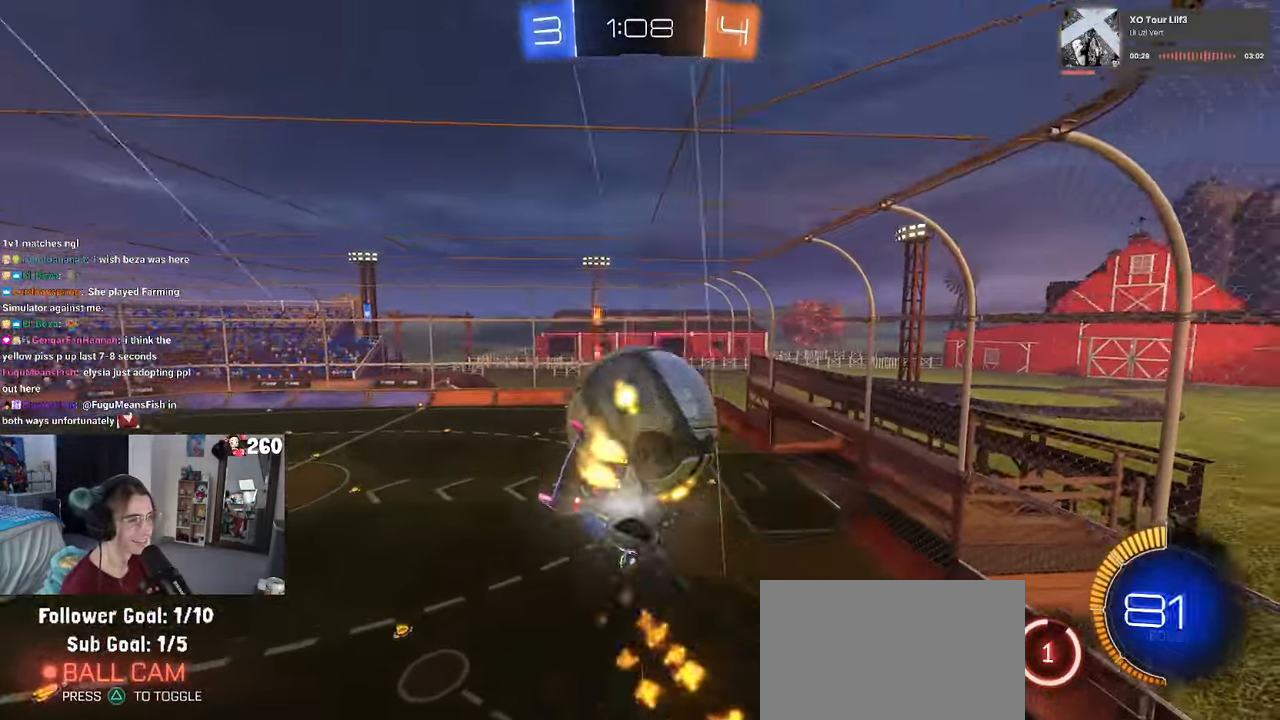
{"buttons": ["L1"], "left_stick": "right", "right_stick": "center", "events": [[250, "R1", "up"], [250, "left_stick", "center"], [367, "left_stick", "right"], [400, "L1", "down"]]}
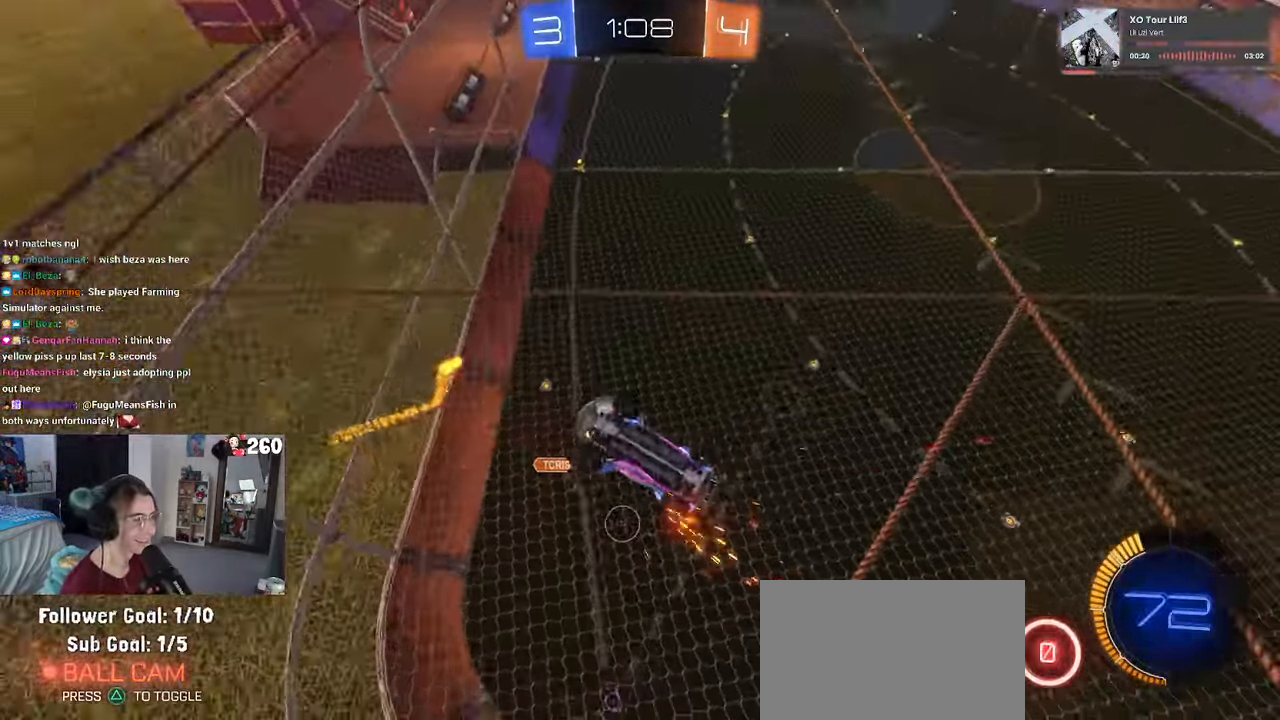
{"buttons": ["R2"], "left_stick": "right", "right_stick": "center", "events": [[50, "L1", "up"], [150, "R2", "down"]]}
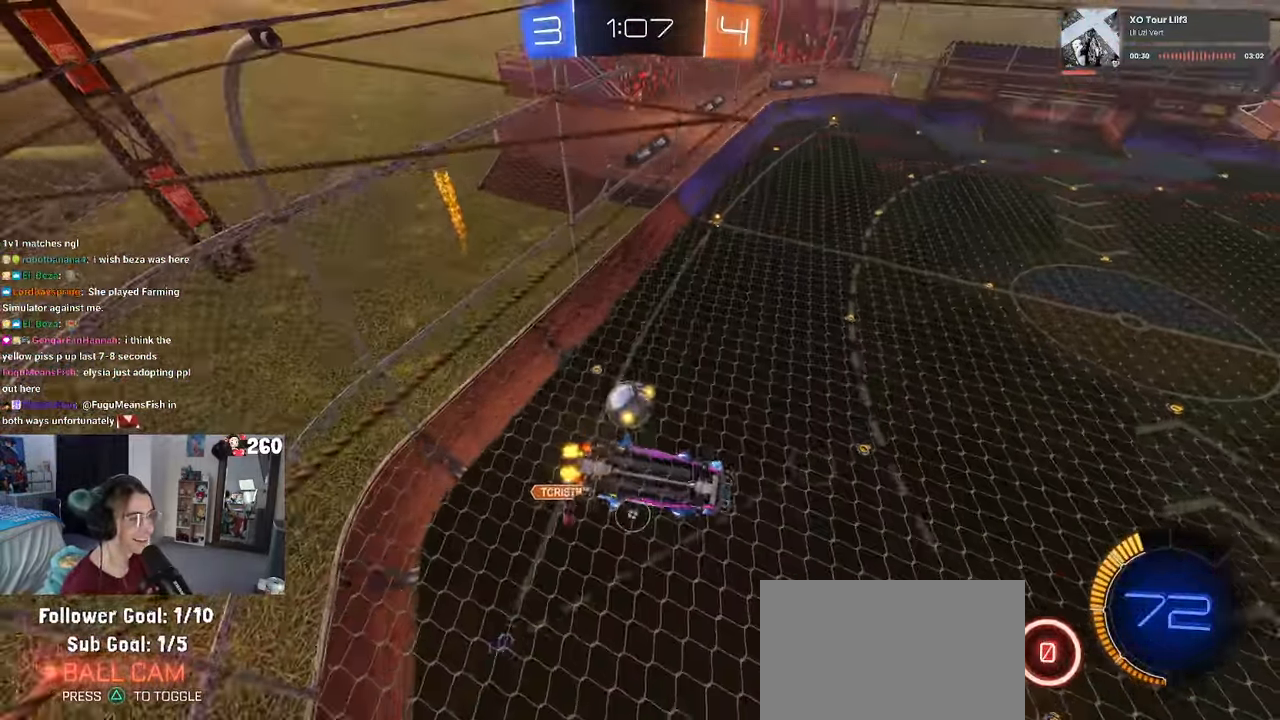
{"buttons": ["L1", "R1", "R2"], "left_stick": "center", "right_stick": "center", "events": [[83, "L1", "down"], [100, "left_stick", "up-right"], [117, "R1", "down"], [233, "left_stick", "center"], [367, "left_stick", "right"], [500, "left_stick", "center"]]}
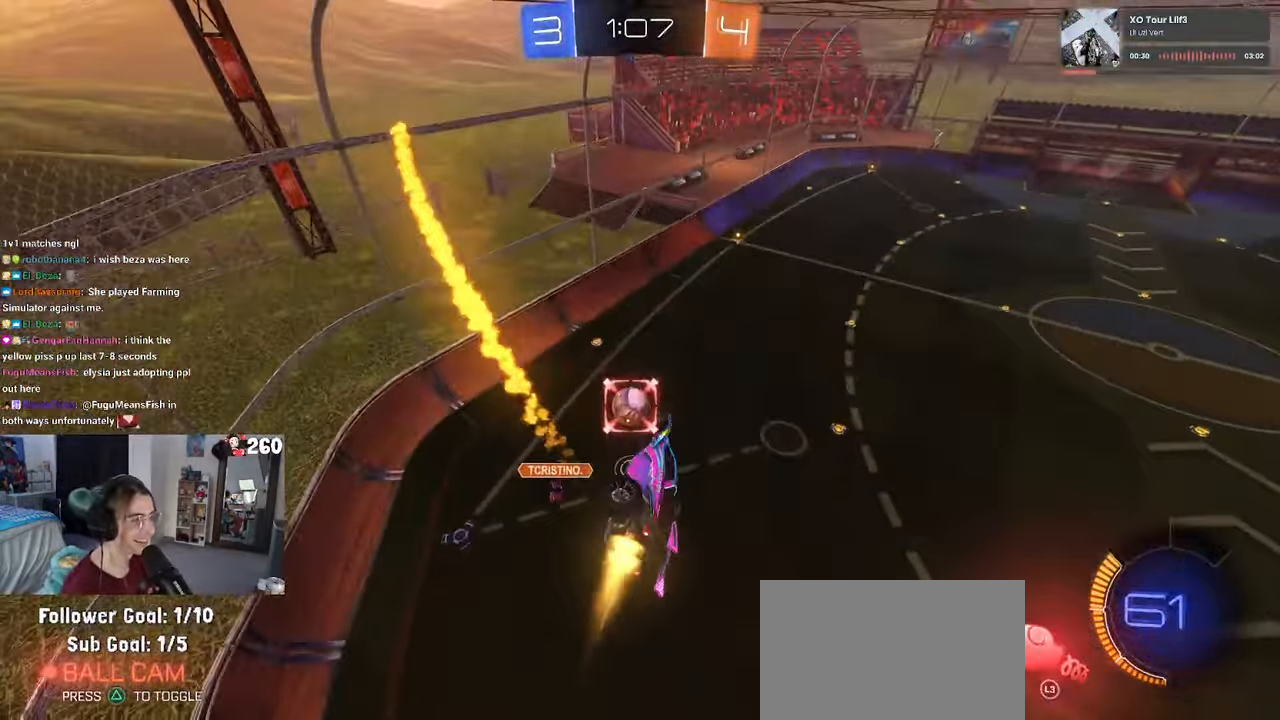
{"buttons": ["R1", "R2"], "left_stick": "center", "right_stick": "center", "events": [[83, "left_stick", "left"], [283, "left_stick", "center"], [383, "L1", "up"]]}
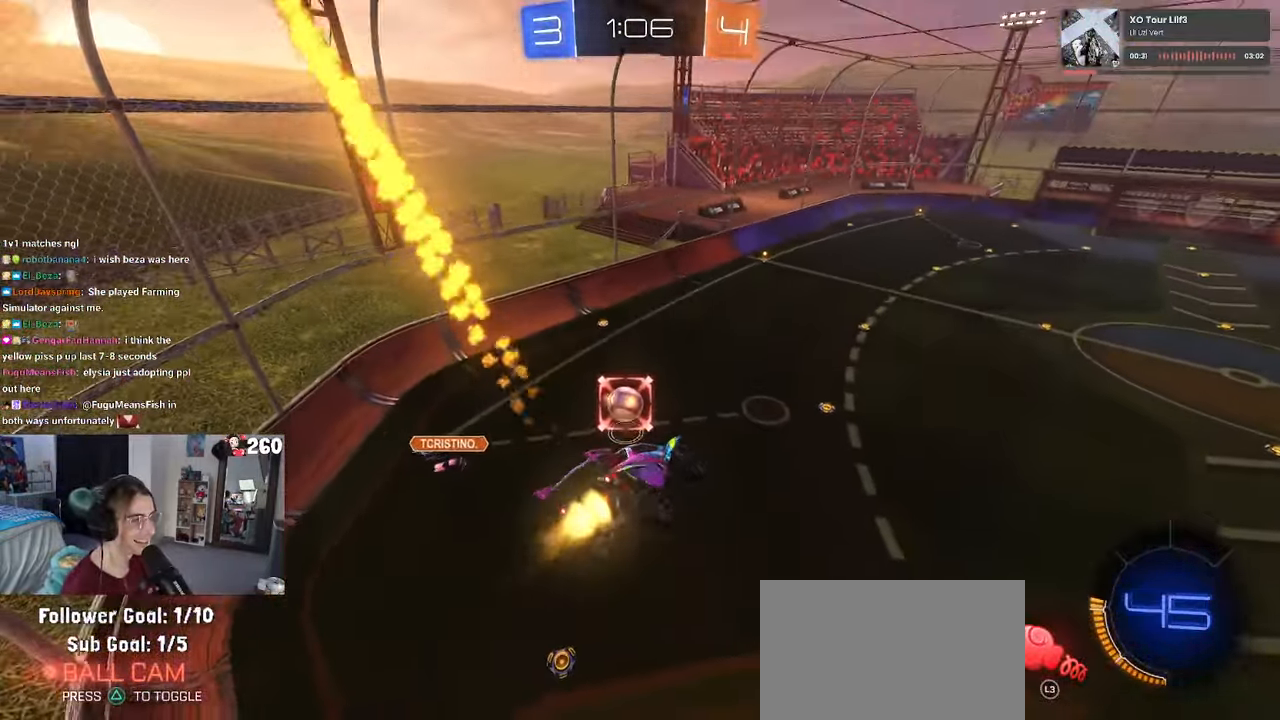
{"buttons": ["R2"], "left_stick": "down", "right_stick": "center", "events": [[83, "left_stick", "right"], [133, "R1", "up"], [133, "SQUARE", "down"], [300, "SQUARE", "up"], [467, "left_stick", "down"]]}
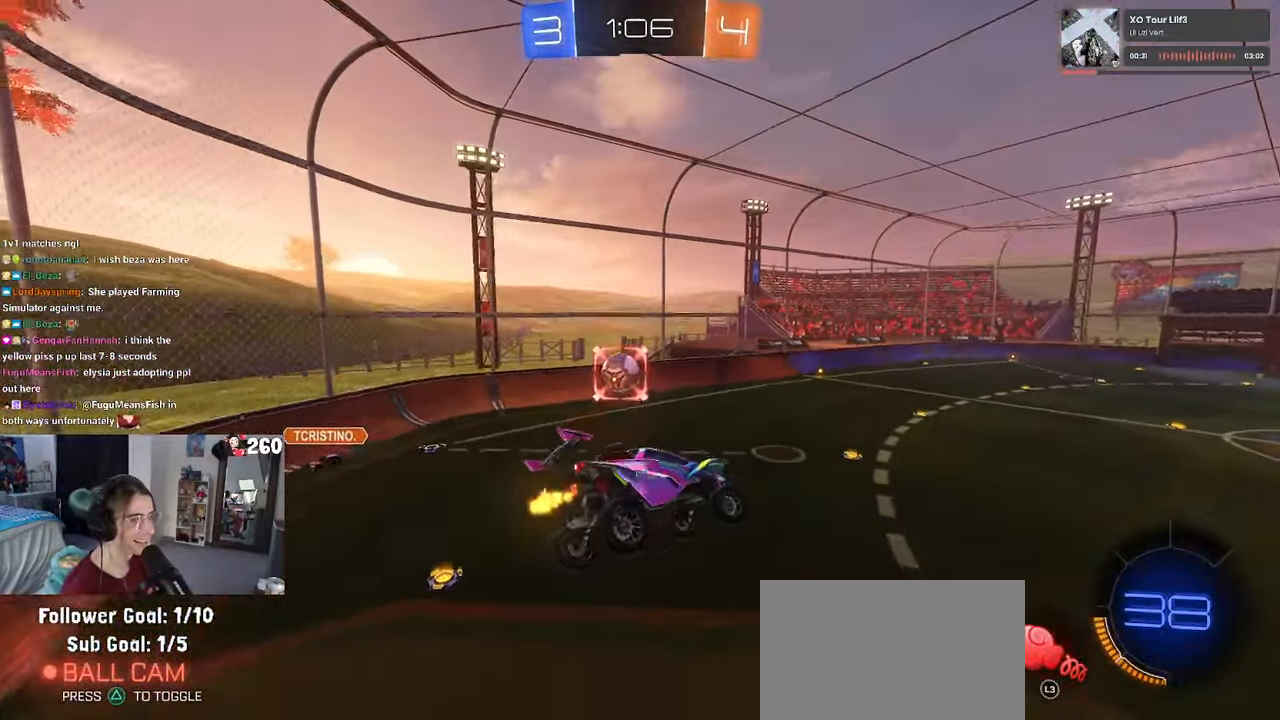
{"buttons": ["TRIANGLE", "R1", "R2"], "left_stick": "left", "right_stick": "center", "events": [[183, "left_stick", "up-right"], [283, "CROSS", "down"], [367, "CROSS", "up"], [367, "R1", "down"], [417, "TRIANGLE", "down"], [500, "left_stick", "left"]]}
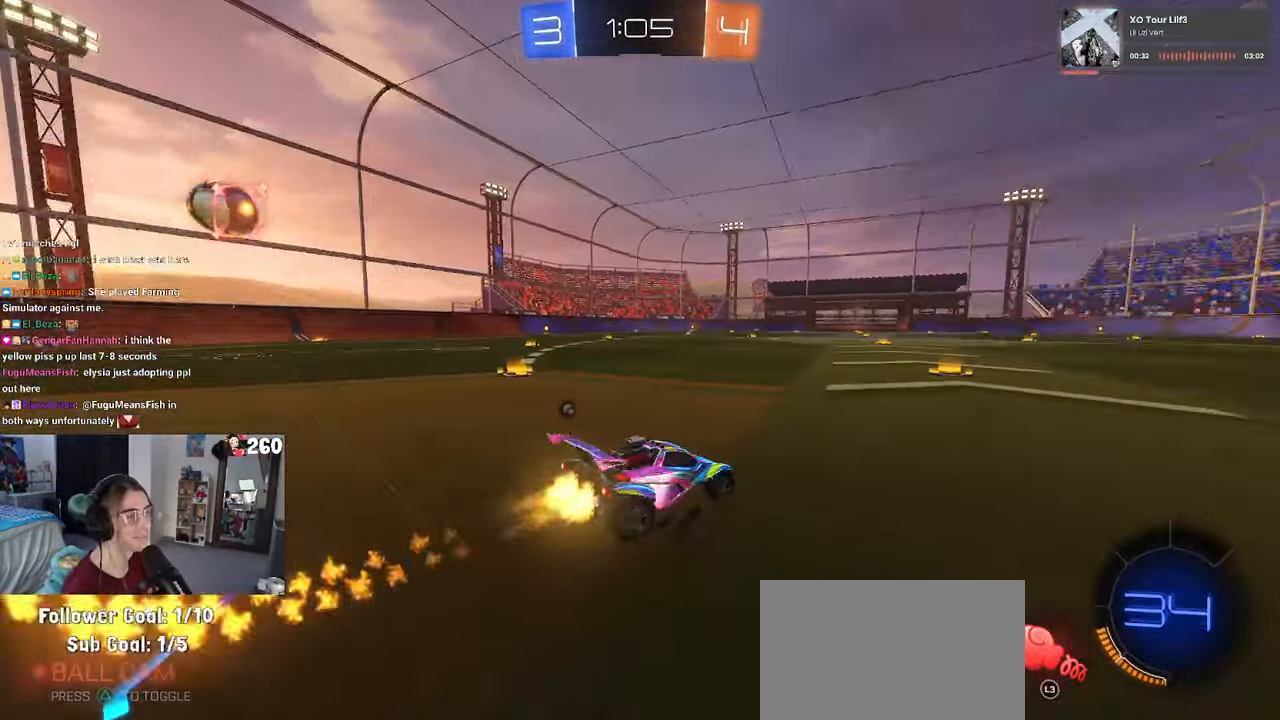
{"buttons": ["CROSS", "R1", "R2"], "left_stick": "up", "right_stick": "center", "events": [[50, "TRIANGLE", "up"], [300, "left_stick", "right"], [433, "CROSS", "down"], [483, "left_stick", "up"]]}
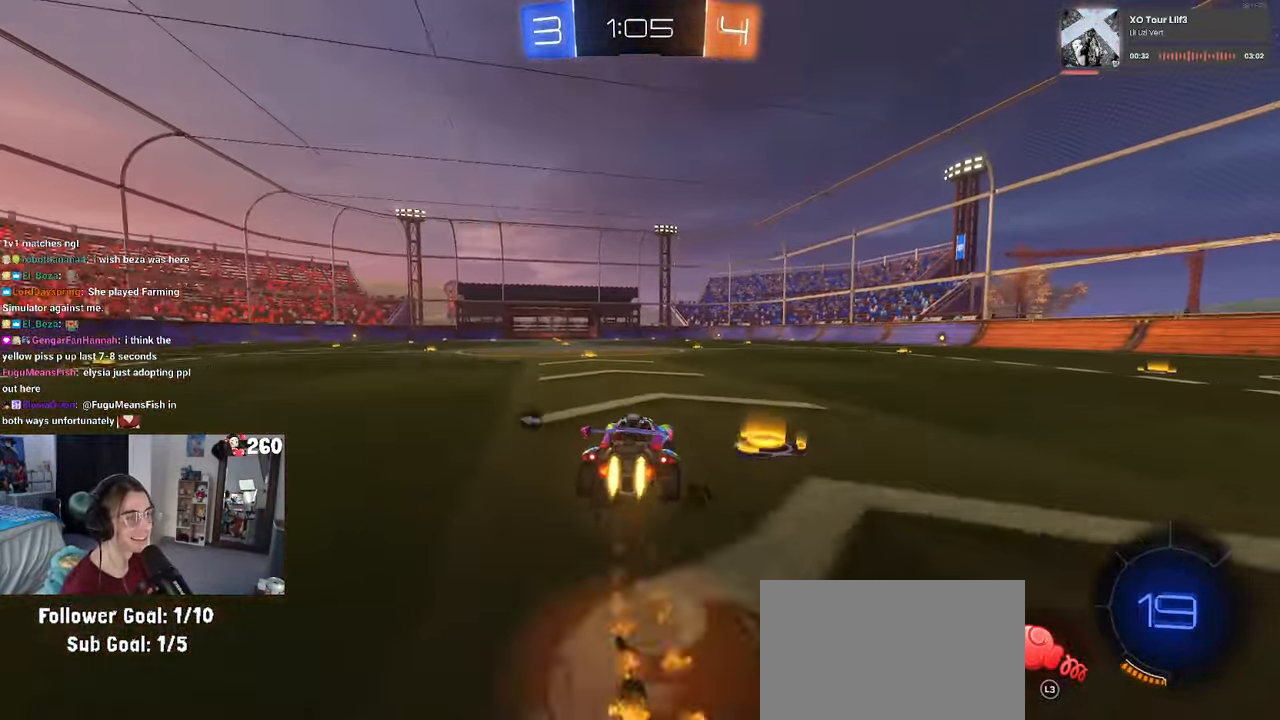
{"buttons": ["R2"], "left_stick": "down-left", "right_stick": "center", "events": [[33, "CROSS", "up"], [33, "left_stick", "up-left"], [117, "CROSS", "down"], [184, "CROSS", "up"], [184, "left_stick", "down"], [200, "TRIANGLE", "down"], [350, "TRIANGLE", "up"], [367, "R1", "up"], [434, "left_stick", "down-left"]]}
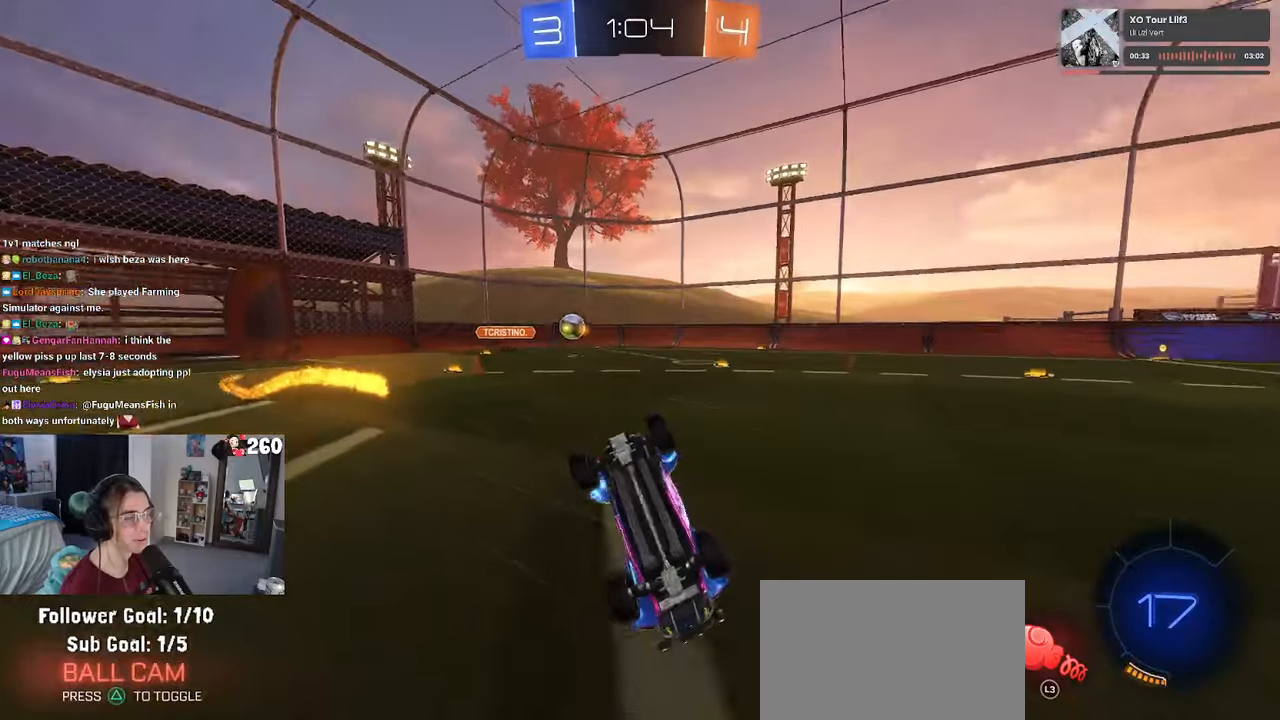
{"buttons": ["R2"], "left_stick": "center", "right_stick": "center", "events": [[67, "SQUARE", "down"], [450, "SQUARE", "up"], [484, "left_stick", "center"]]}
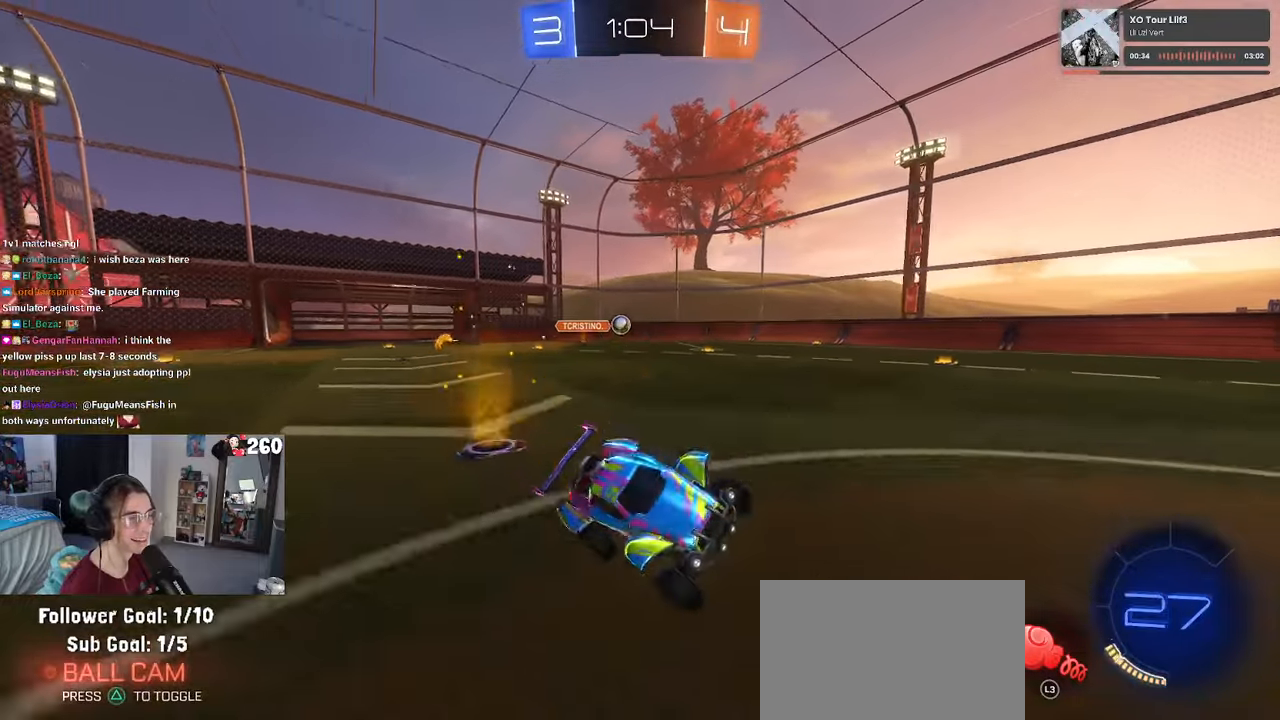
{"buttons": ["SQUARE", "R2"], "left_stick": "left", "right_stick": "center", "events": [[384, "left_stick", "left"], [484, "SQUARE", "down"]]}
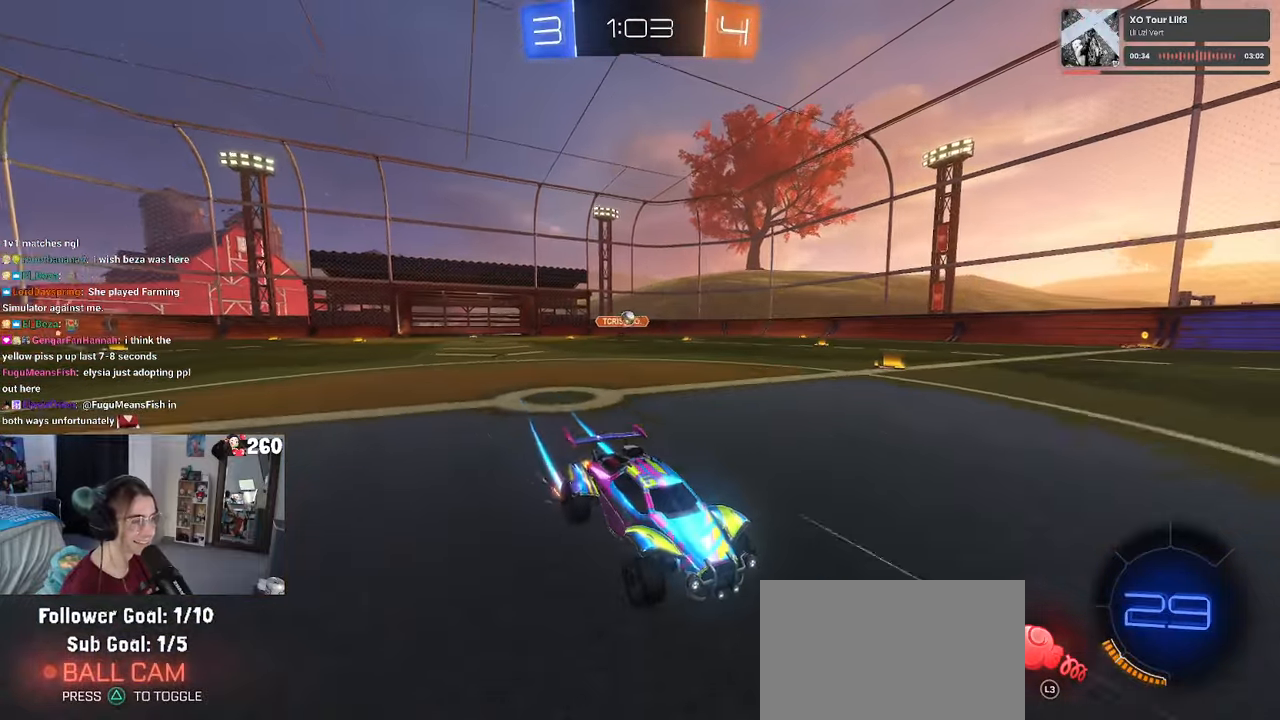
{"buttons": ["R2"], "left_stick": "left", "right_stick": "center", "events": [[150, "SQUARE", "up"]]}
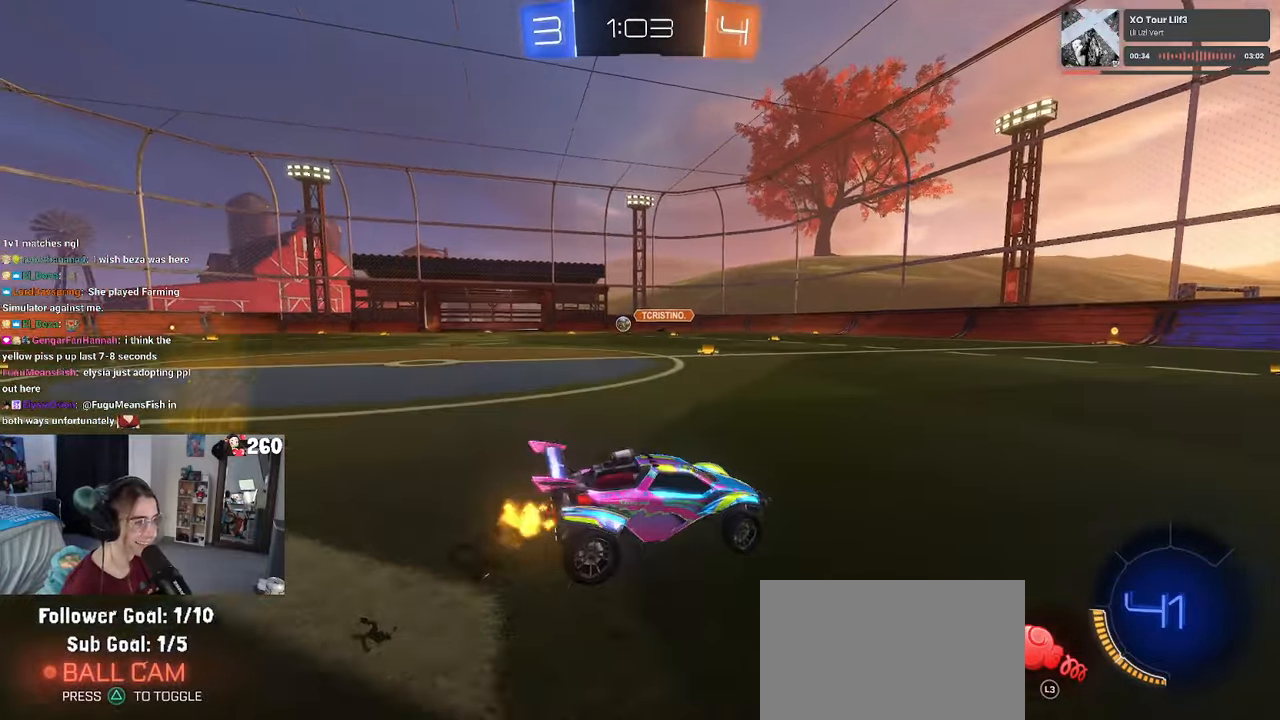
{"buttons": ["R2"], "left_stick": "left", "right_stick": "center", "events": []}
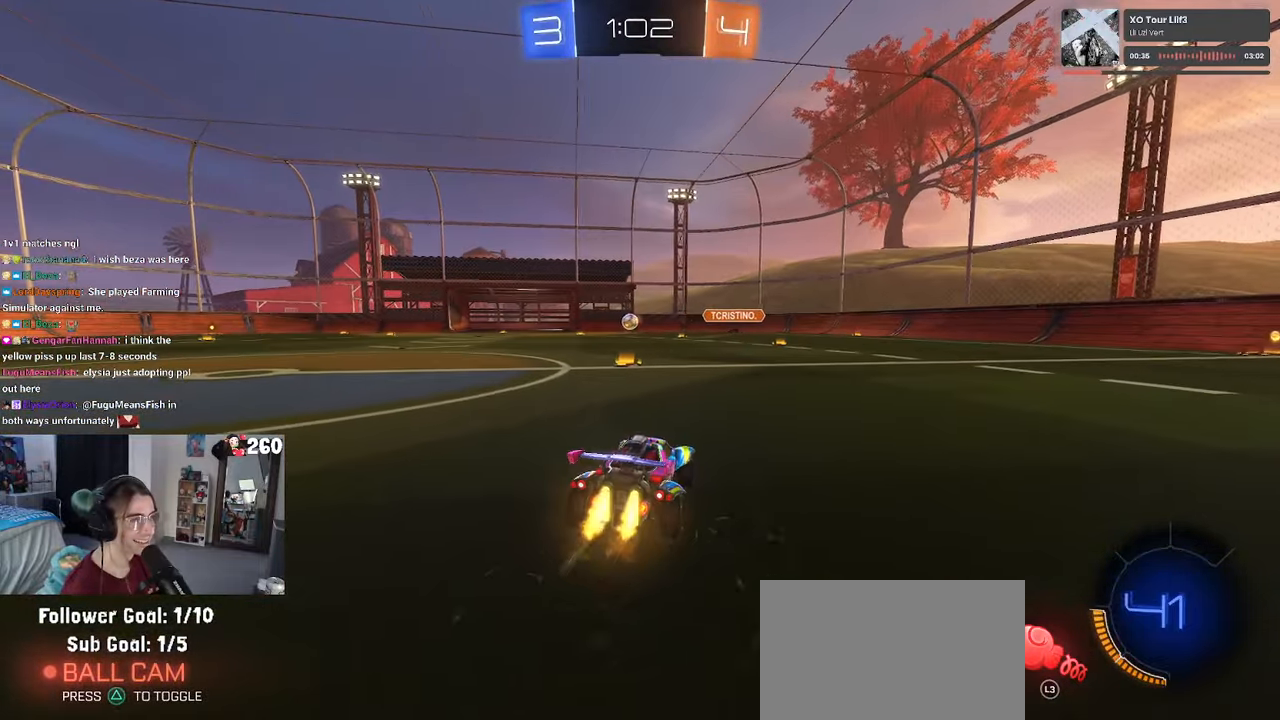
{"buttons": ["R1", "R2"], "left_stick": "right", "right_stick": "center", "events": [[34, "R1", "down"], [34, "left_stick", "center"], [84, "left_stick", "left"], [267, "left_stick", "right"]]}
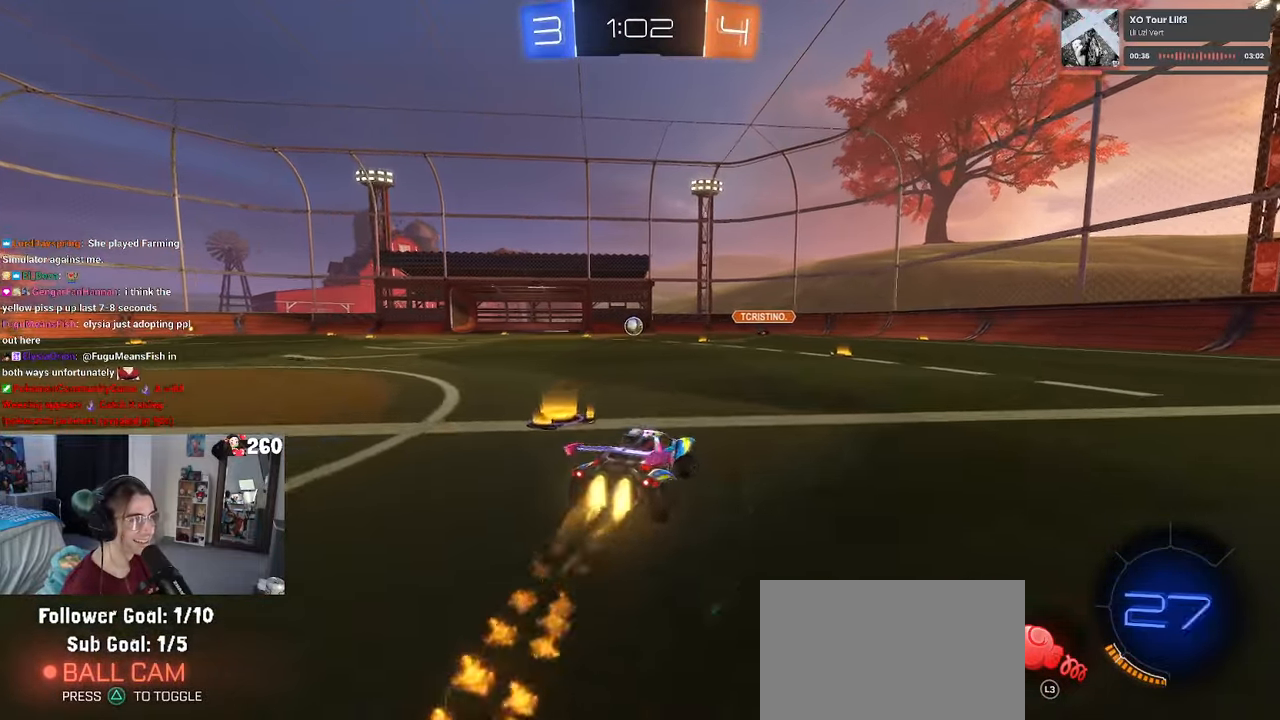
{"buttons": ["R1", "R2"], "left_stick": "left", "right_stick": "center", "events": [[167, "left_stick", "center"], [384, "left_stick", "left"]]}
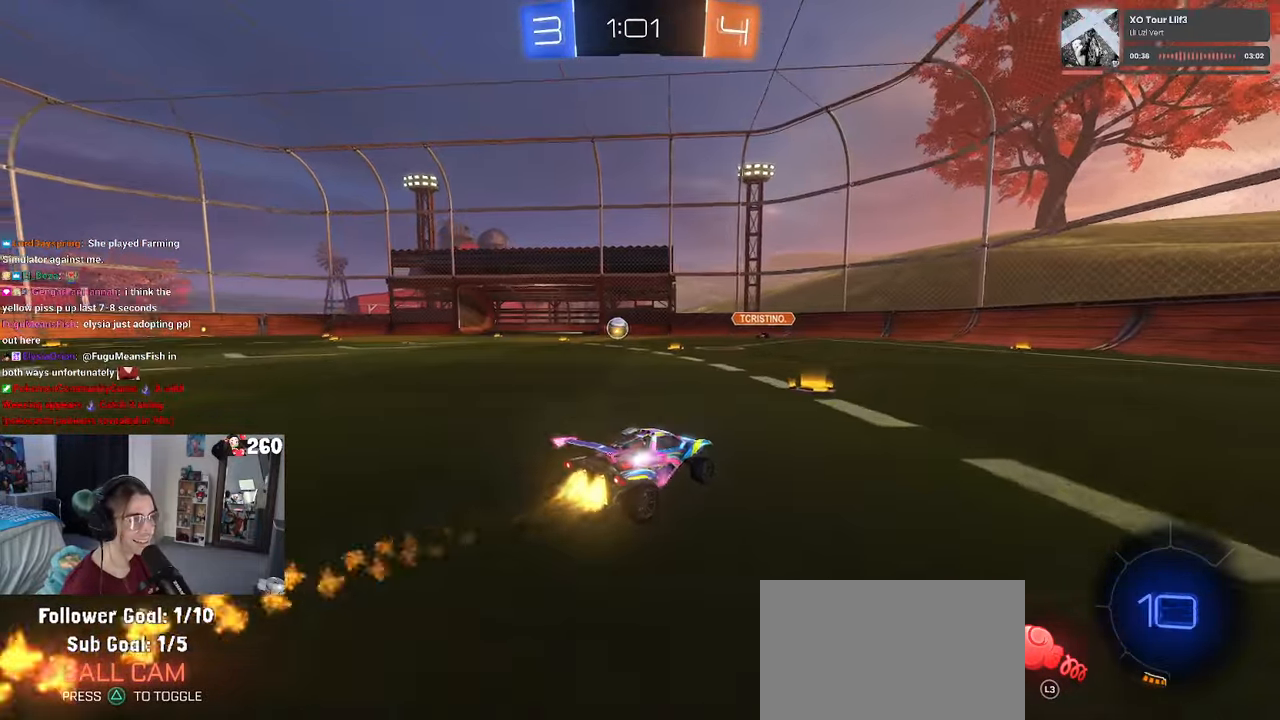
{"buttons": ["R1", "R2", "L3"], "left_stick": "center", "right_stick": "center", "events": [[267, "left_stick", "center"], [284, "CROSS", "down"], [400, "CROSS", "up"], [500, "L3", "down"]]}
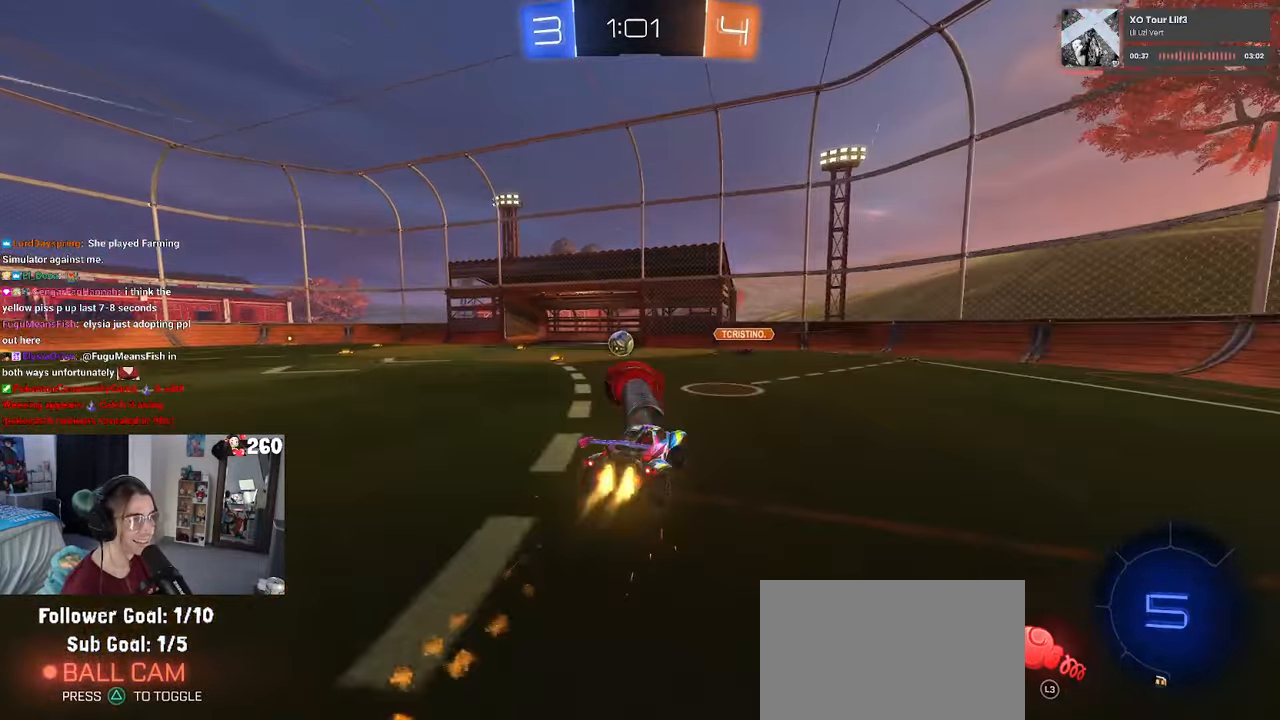
{"buttons": ["R2"], "left_stick": "center", "right_stick": "center", "events": [[250, "L3", "up"], [300, "R1", "up"]]}
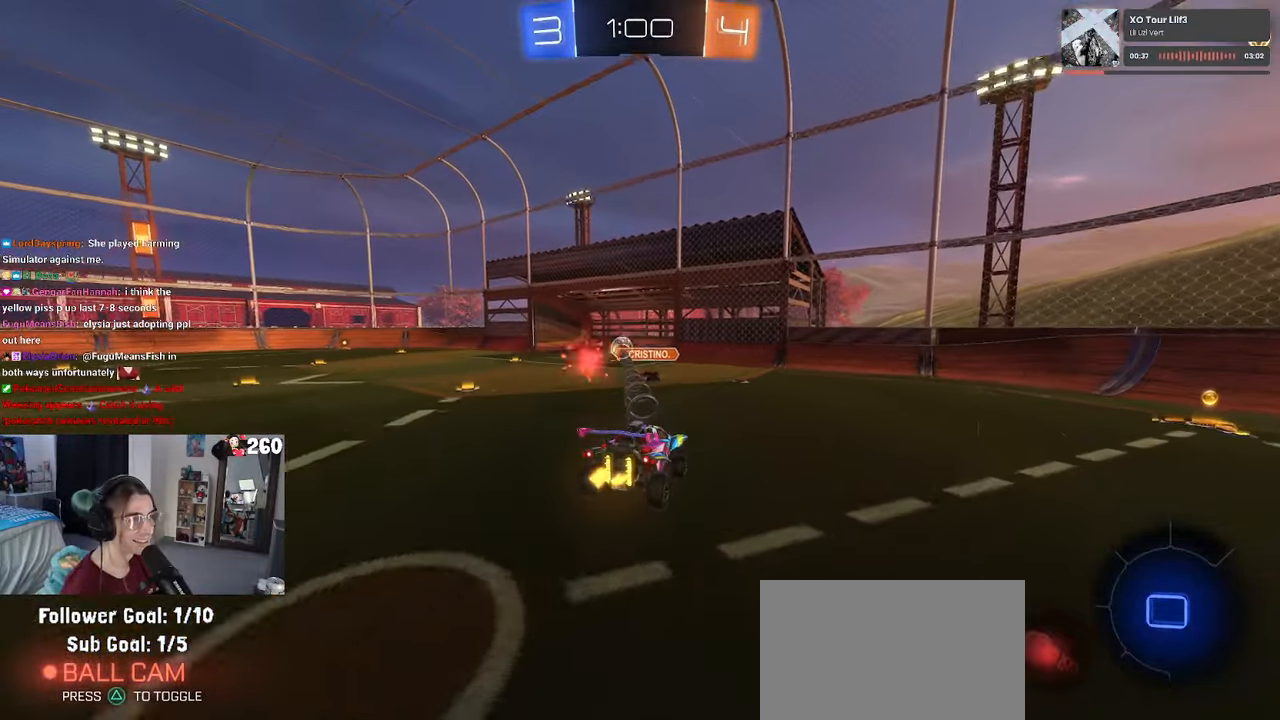
{"buttons": [], "left_stick": "center", "right_stick": "center", "events": [[100, "left_stick", "right"], [217, "TRIANGLE", "down"], [334, "TRIANGLE", "up"], [400, "R2", "up"], [450, "left_stick", "center"]]}
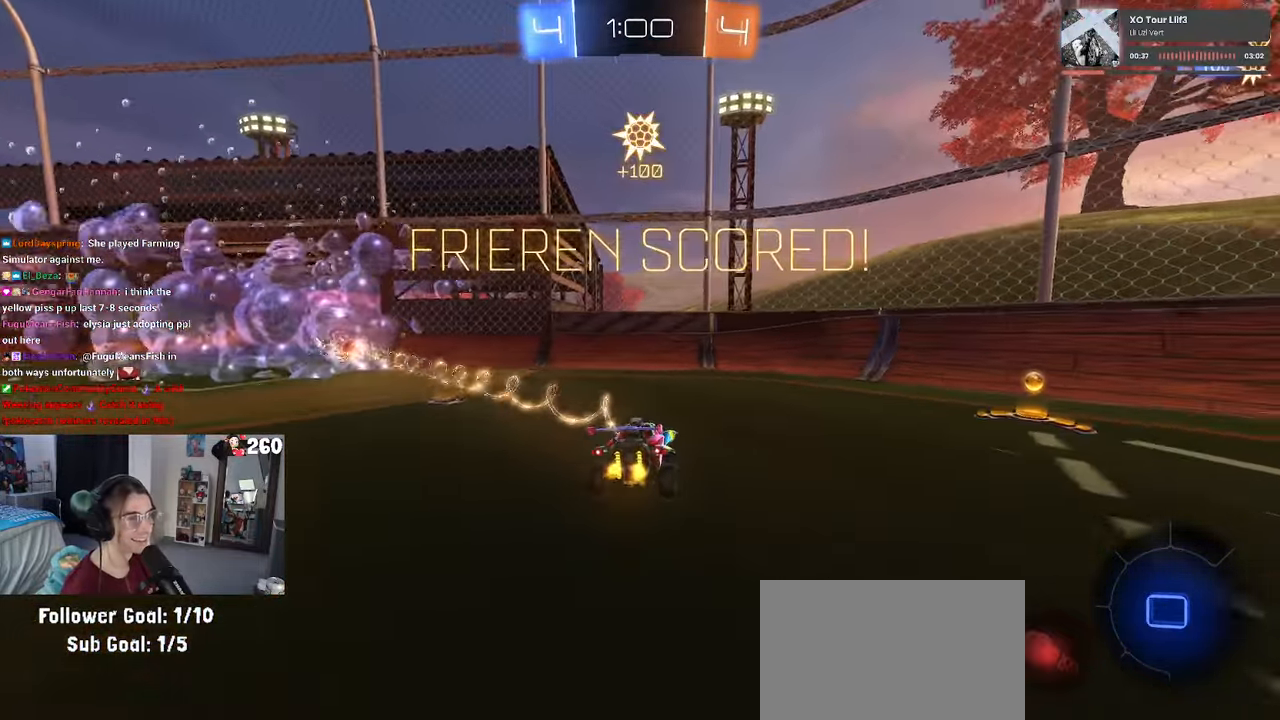
{"buttons": [], "left_stick": "center", "right_stick": "center", "events": []}
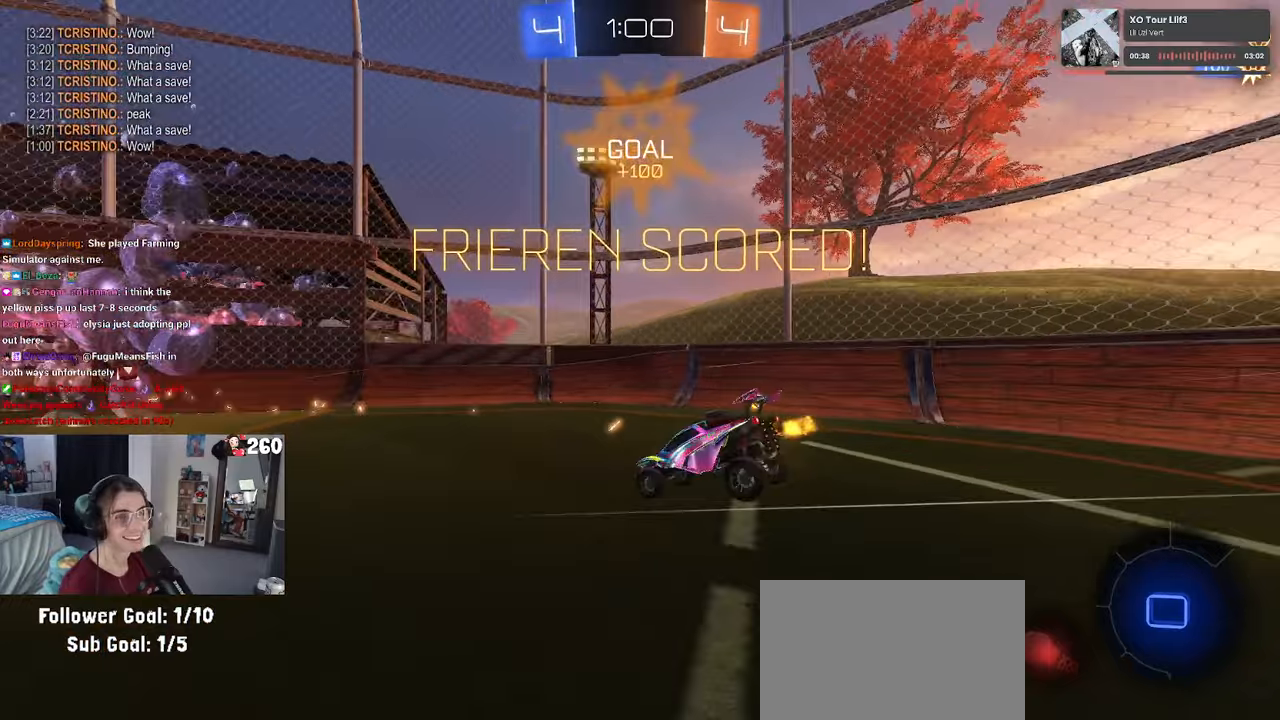
{"buttons": [], "left_stick": "center", "right_stick": "center", "events": []}
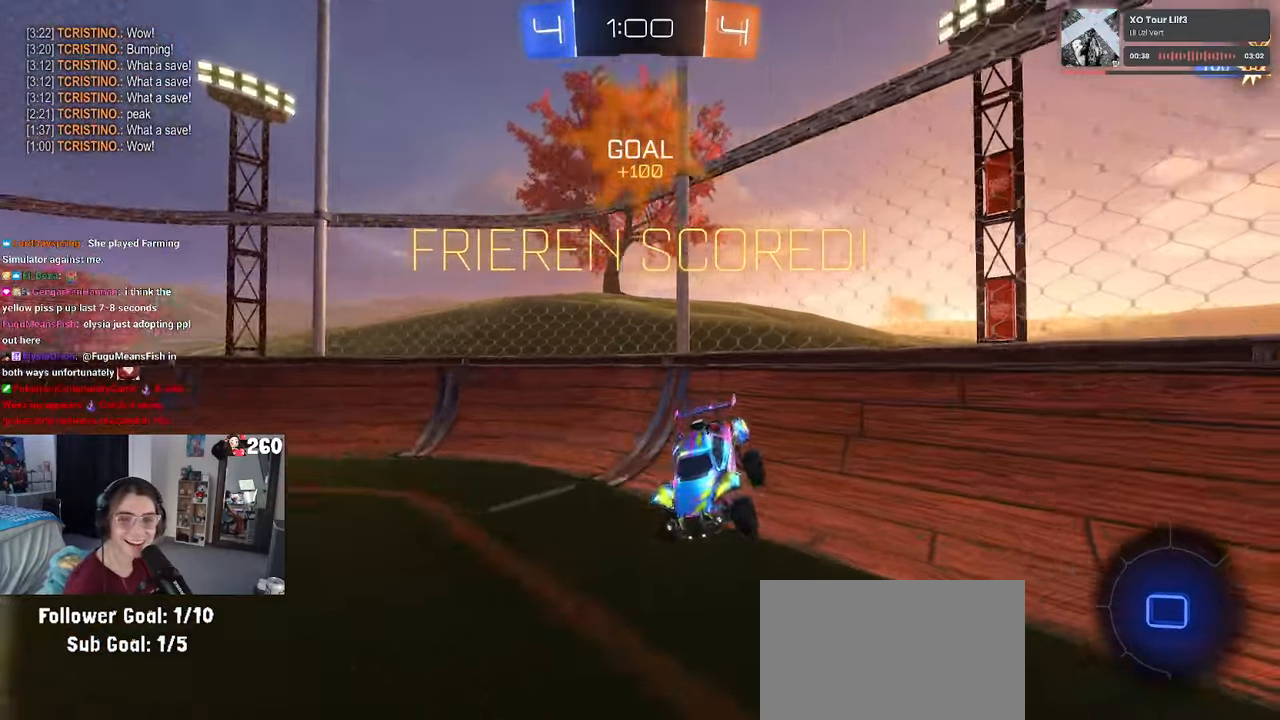
{"buttons": [], "left_stick": "center", "right_stick": "center", "events": []}
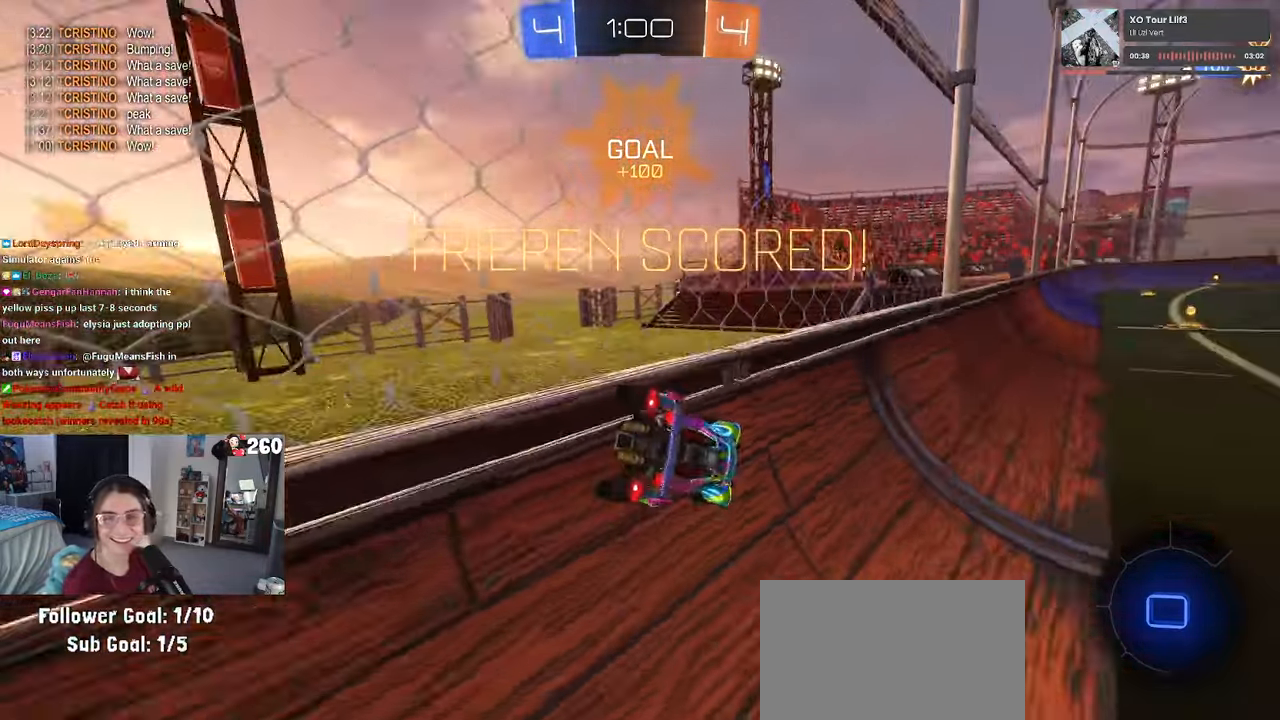
{"buttons": [], "left_stick": "center", "right_stick": "center", "events": []}
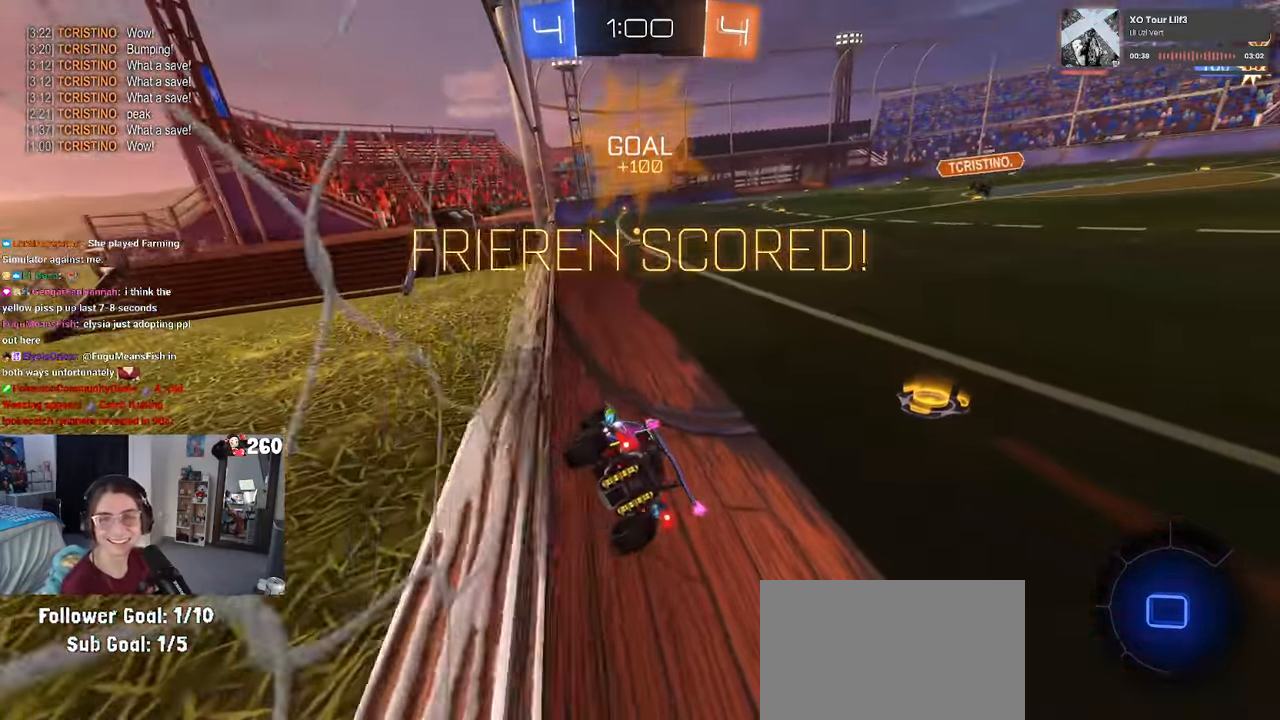
{"buttons": ["CROSS"], "left_stick": "center", "right_stick": "center", "events": [[66, "DPAD_LEFT", "down"], [166, "DPAD_LEFT", "up"], [250, "DPAD_DOWN", "down"], [350, "DPAD_DOWN", "up"], [450, "CROSS", "down"]]}
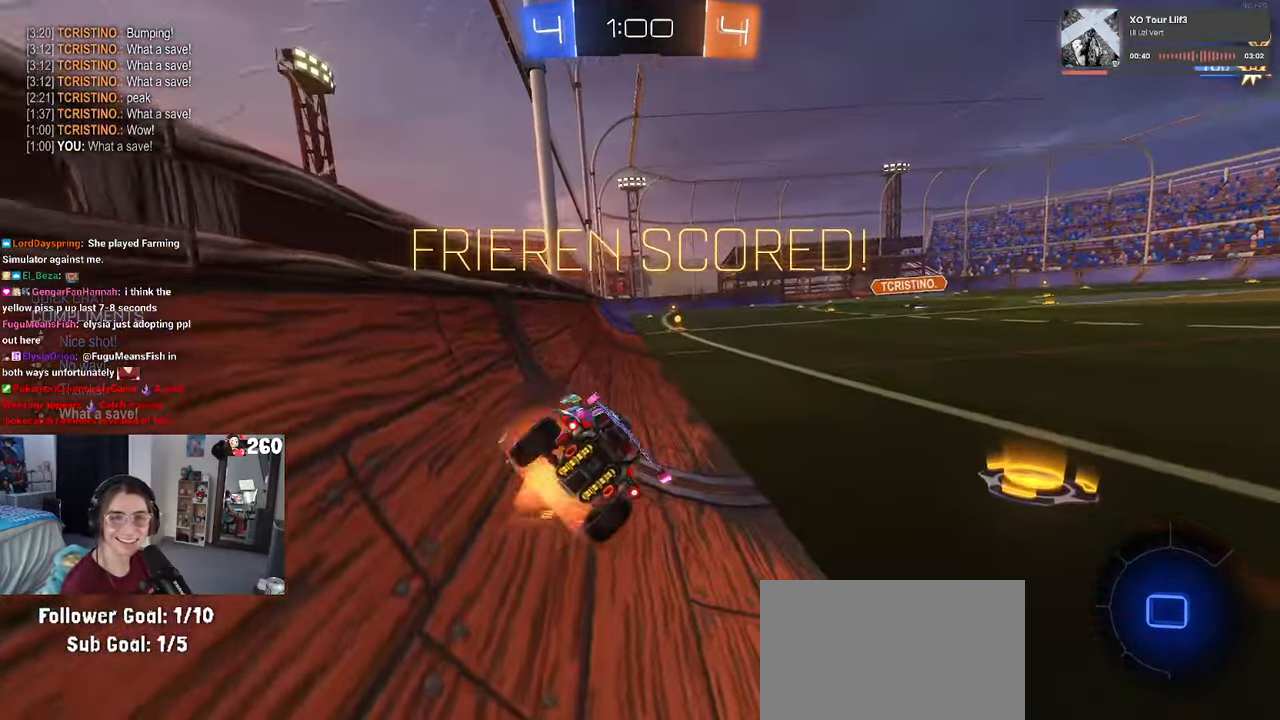
{"buttons": ["CROSS"], "left_stick": "center", "right_stick": "center", "events": [[100, "CROSS", "up"], [216, "CROSS", "down"], [333, "CROSS", "up"], [416, "CROSS", "down"]]}
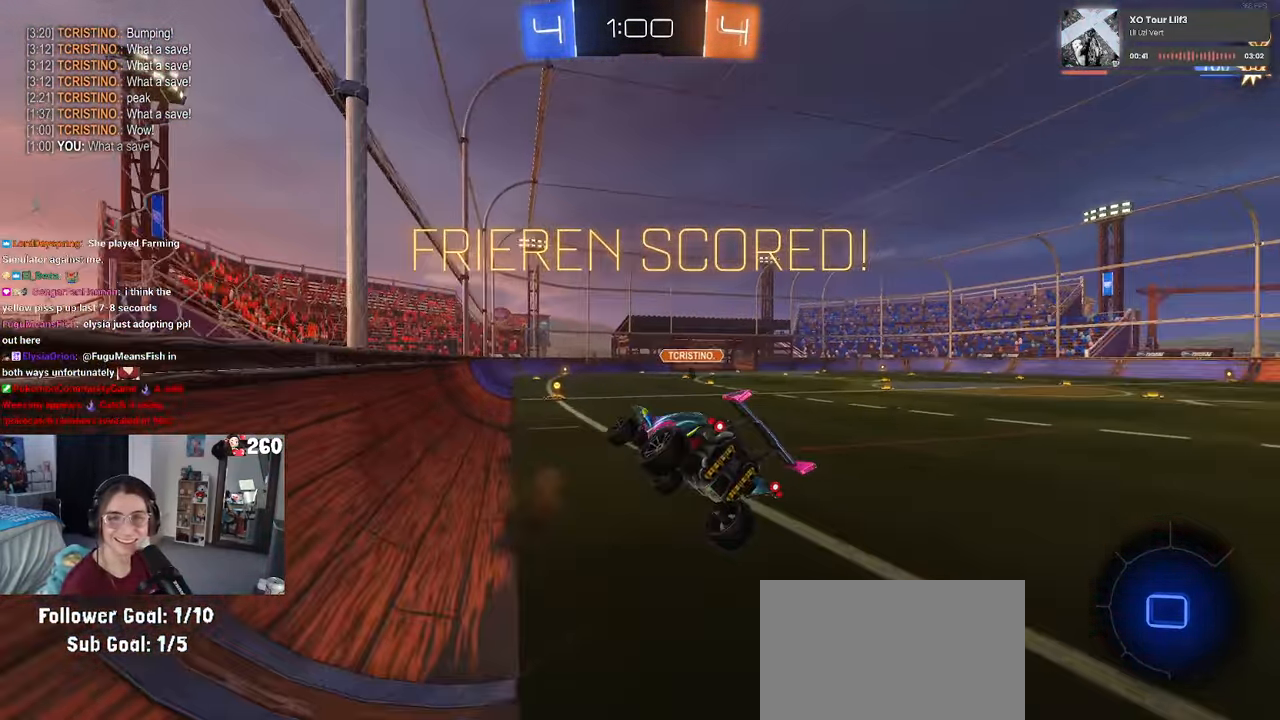
{"buttons": [], "left_stick": "center", "right_stick": "center", "events": [[66, "CROSS", "up"], [116, "CROSS", "down"], [233, "CROSS", "up"], [350, "CROSS", "down"], [450, "CROSS", "up"]]}
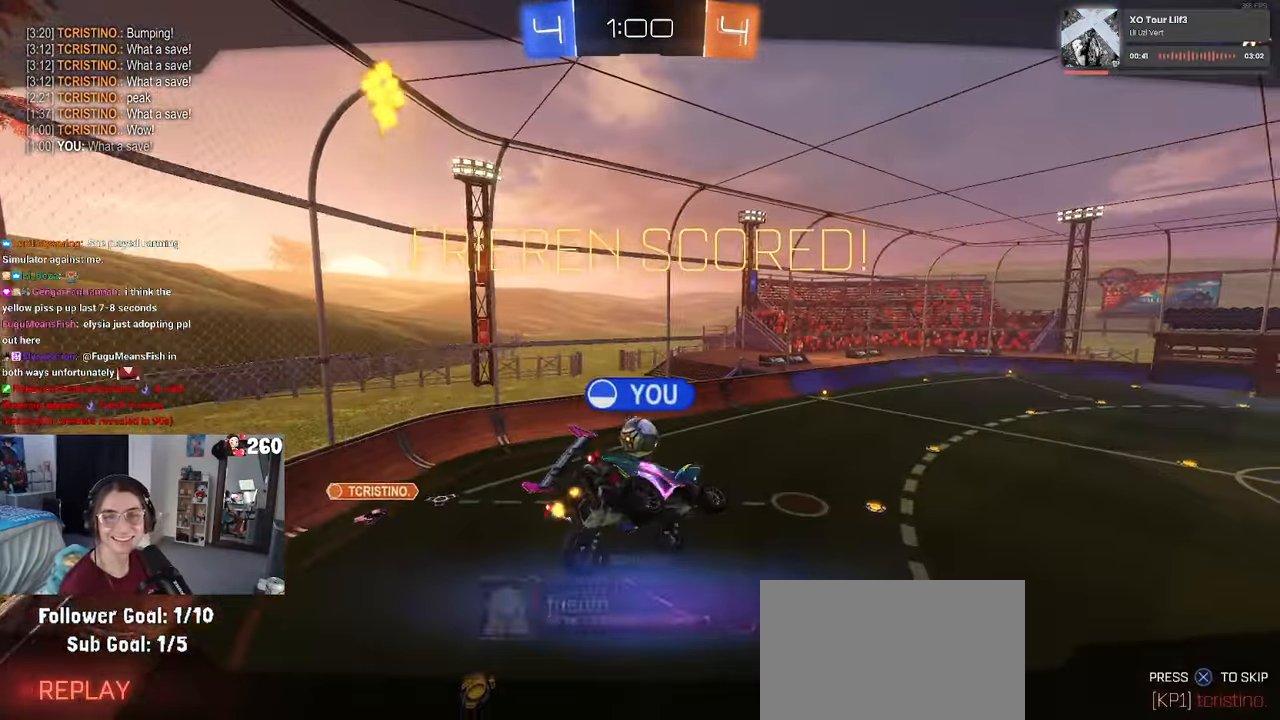
{"buttons": ["CROSS"], "left_stick": "center", "right_stick": "center", "events": [[33, "CROSS", "down"], [150, "CROSS", "up"], [250, "CROSS", "down"], [350, "CROSS", "up"], [433, "CROSS", "down"]]}
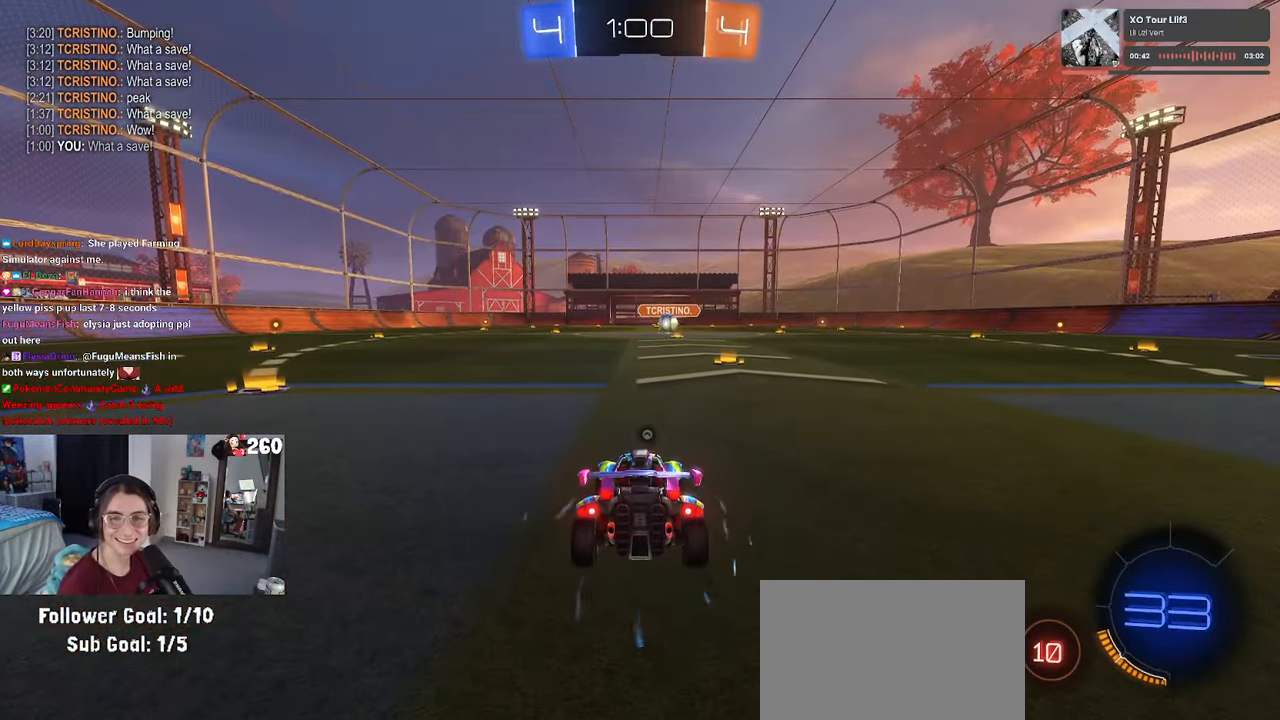
{"buttons": [], "left_stick": "center", "right_stick": "center", "events": [[33, "CROSS", "up"], [133, "CROSS", "down"], [250, "CROSS", "up"], [333, "CROSS", "down"], [433, "CROSS", "up"]]}
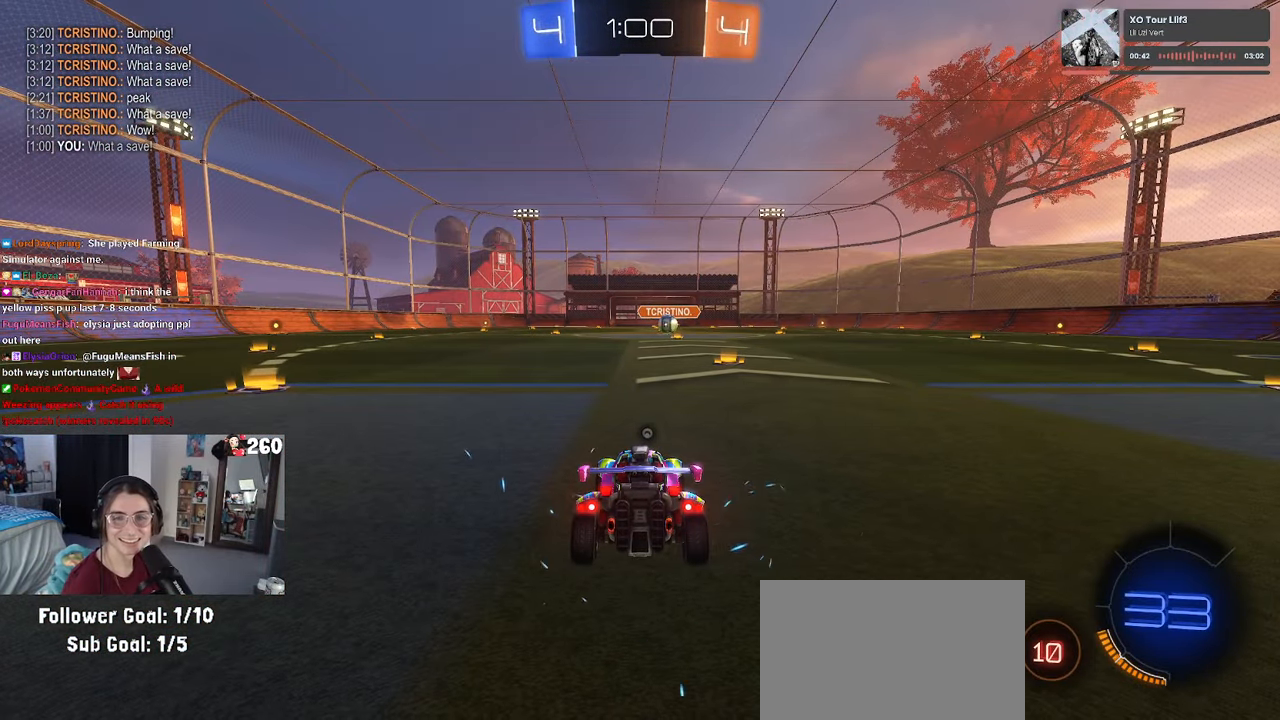
{"buttons": [], "left_stick": "center", "right_stick": "center", "events": []}
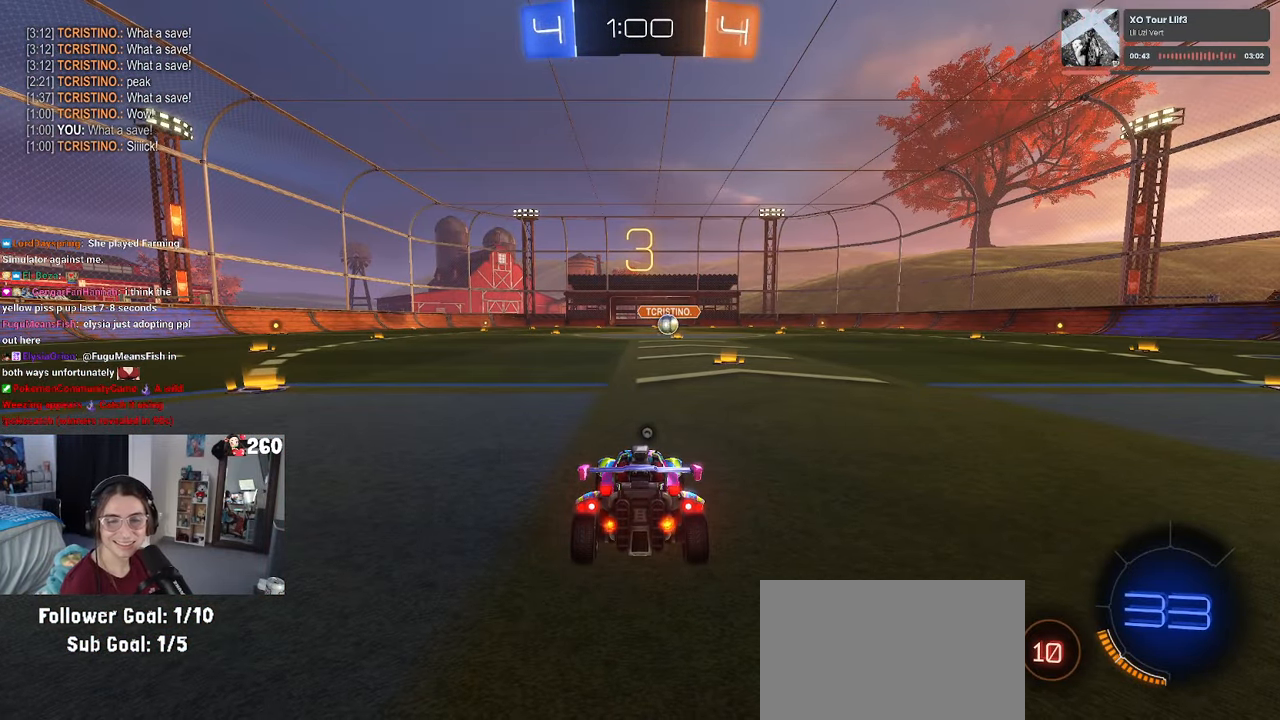
{"buttons": [], "left_stick": "center", "right_stick": "center", "events": []}